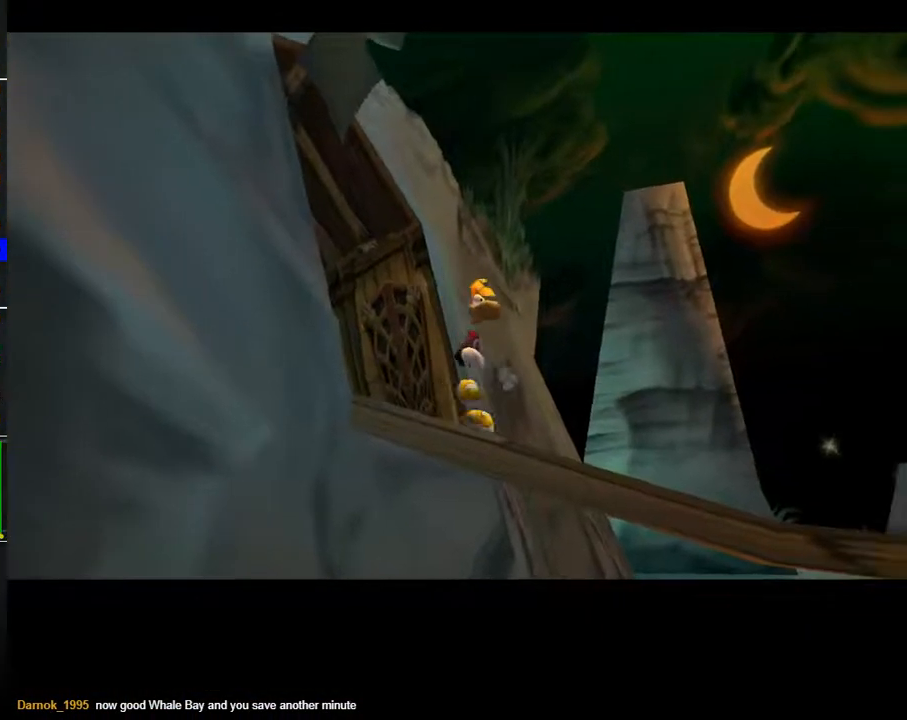
Gameplay with a controller (Xbox layout); each line is a JSON object with the inputs held at the frame after it. "events" lists button and stick changes between this image and that frame as [ms after this image, input, new state], when the widget could be followed in between.
{"buttons": [], "left_stick": "up-right", "right_stick": "center", "events": []}
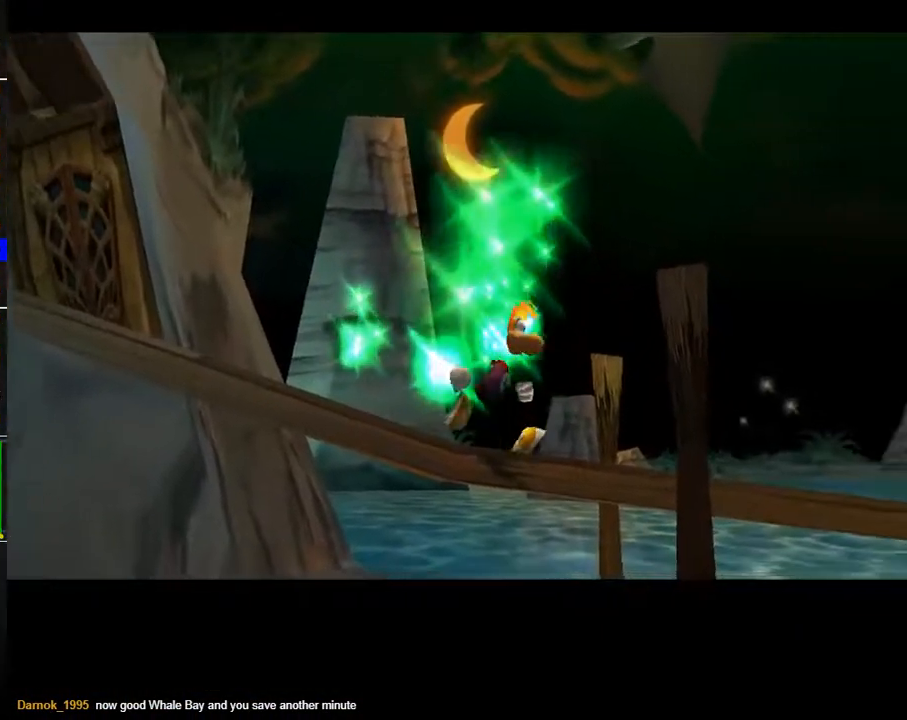
{"buttons": [], "left_stick": "up-right", "right_stick": "center", "events": []}
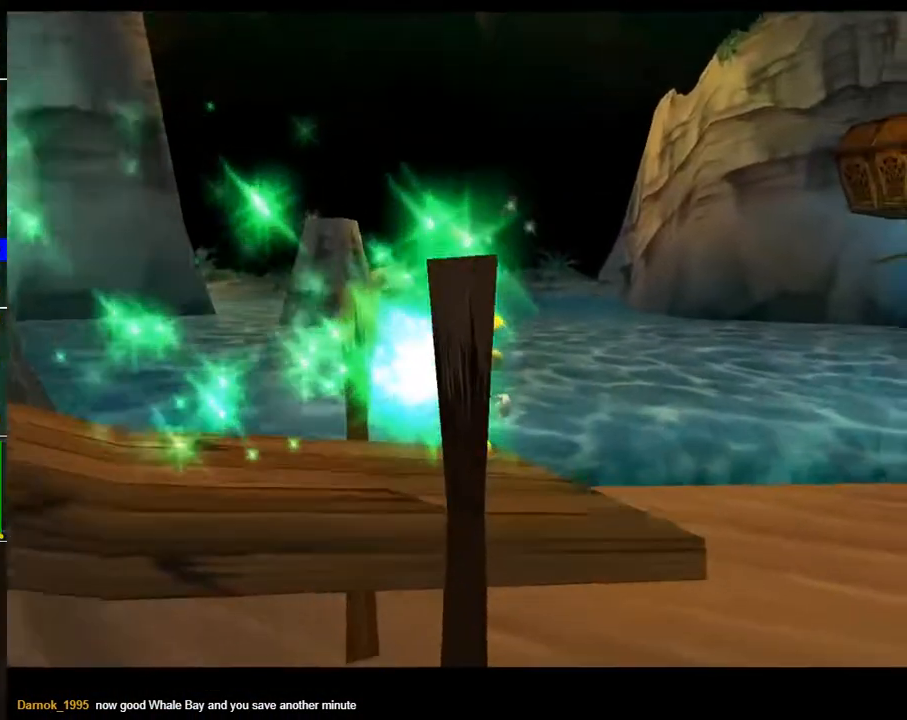
{"buttons": ["L2"], "left_stick": "up", "right_stick": "center", "events": [[450, "L2", "down"], [483, "left_stick", "up"]]}
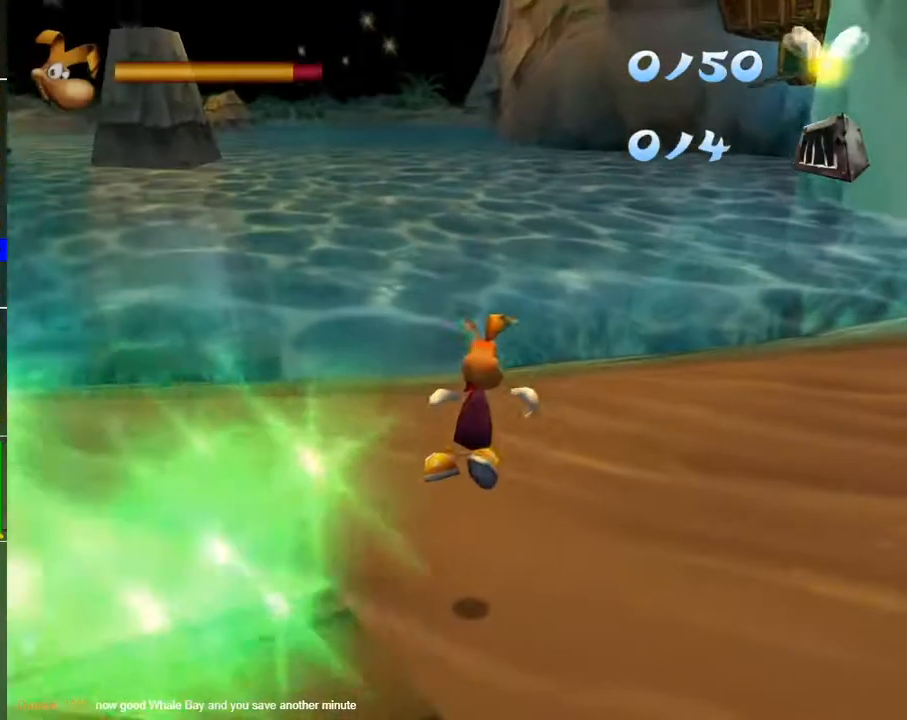
{"buttons": [], "left_stick": "up", "right_stick": "center", "events": [[117, "L2", "up"]]}
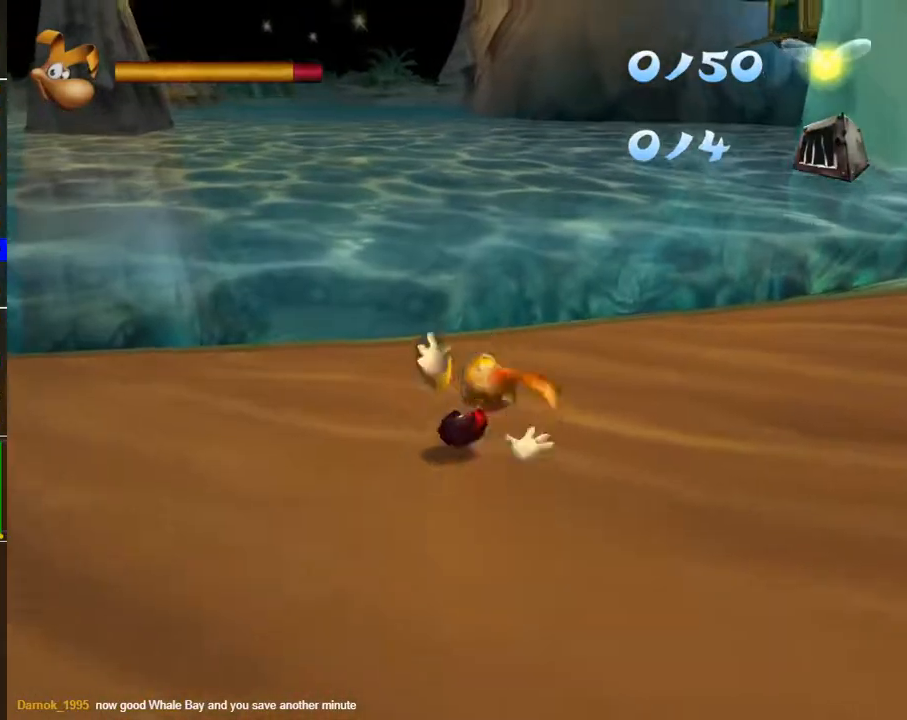
{"buttons": [], "left_stick": "up", "right_stick": "center", "events": [[33, "right_stick", "right"], [117, "right_stick", "center"], [317, "right_stick", "right"], [483, "right_stick", "center"]]}
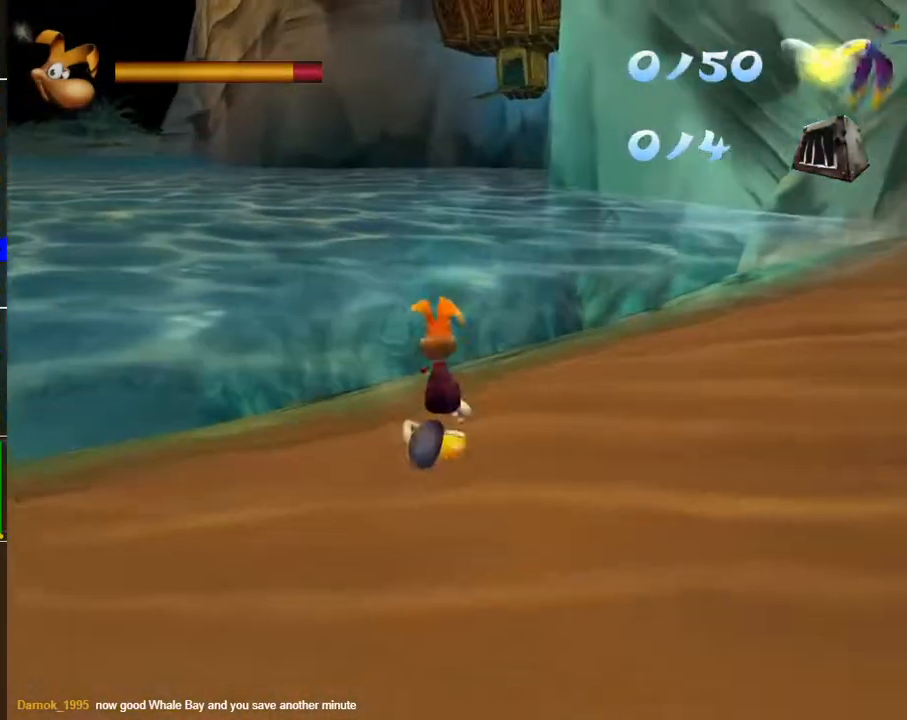
{"buttons": [], "left_stick": "up", "right_stick": "right", "events": [[350, "right_stick", "right"]]}
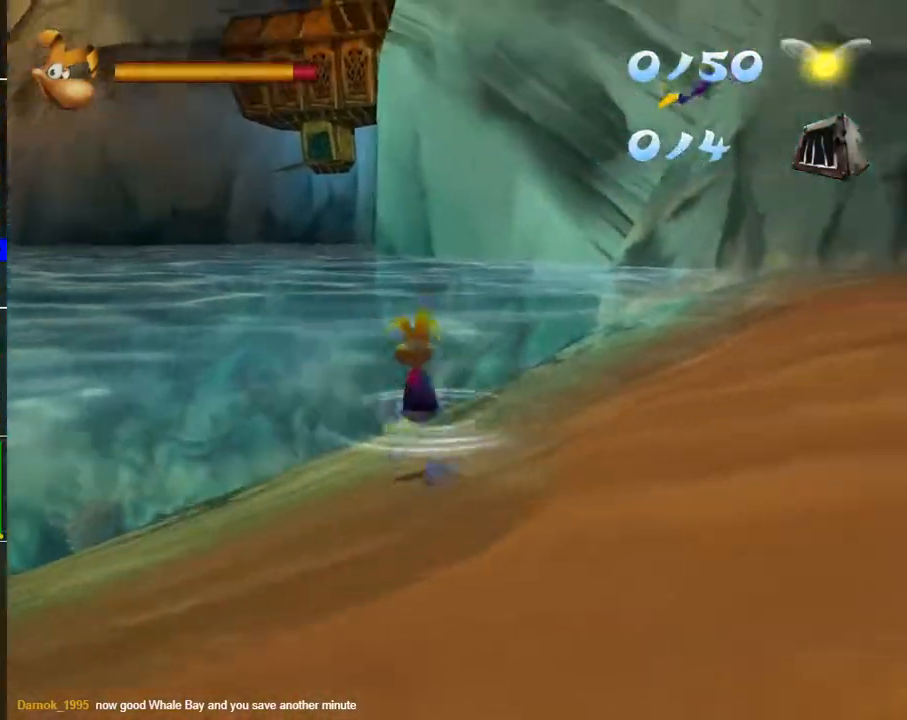
{"buttons": [], "left_stick": "up", "right_stick": "center", "events": [[50, "right_stick", "center"], [217, "right_stick", "right"], [383, "right_stick", "center"]]}
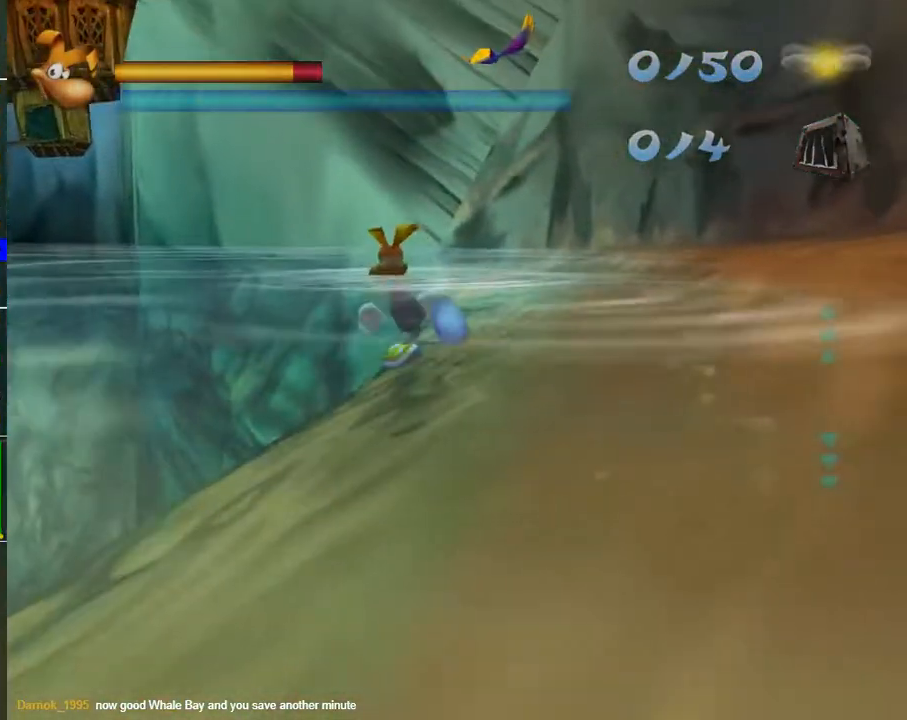
{"buttons": [], "left_stick": "up", "right_stick": "center", "events": [[250, "right_stick", "right"], [367, "right_stick", "center"]]}
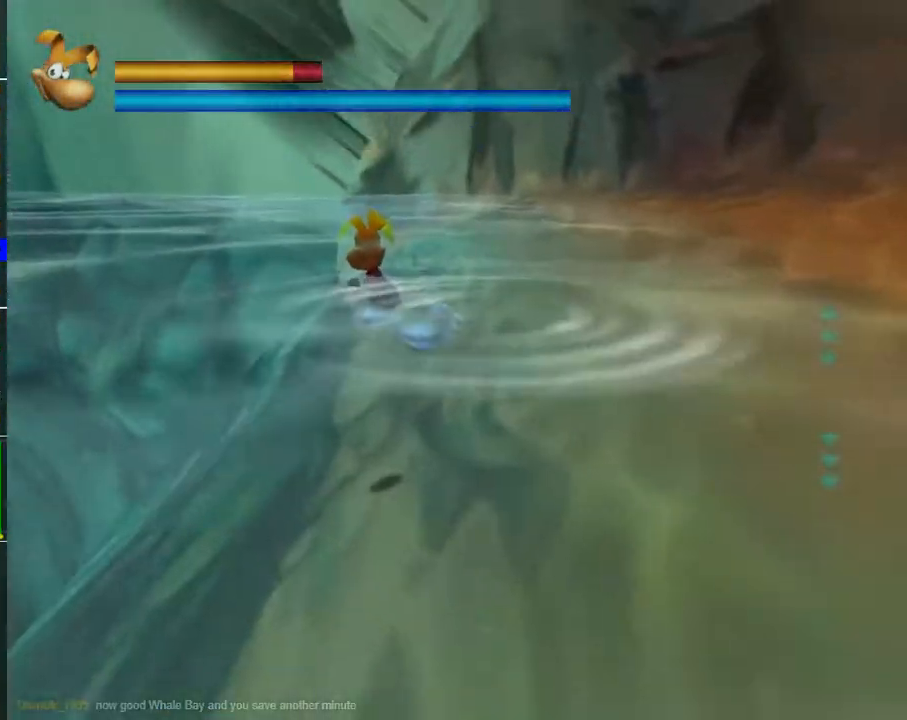
{"buttons": [], "left_stick": "up", "right_stick": "center", "events": []}
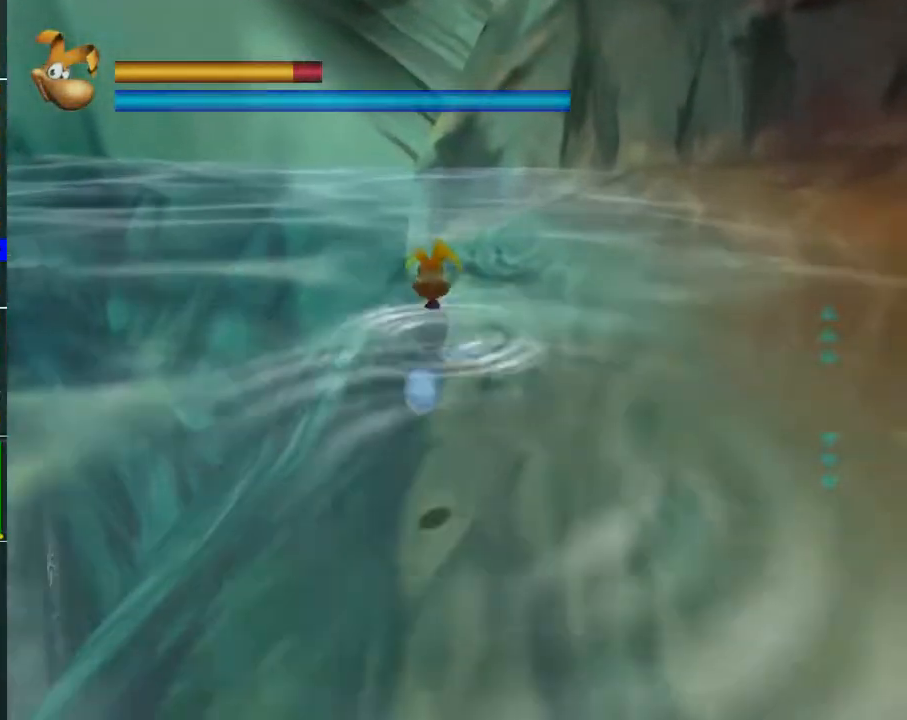
{"buttons": [], "left_stick": "up", "right_stick": "center", "events": [[100, "right_stick", "right"], [233, "right_stick", "center"]]}
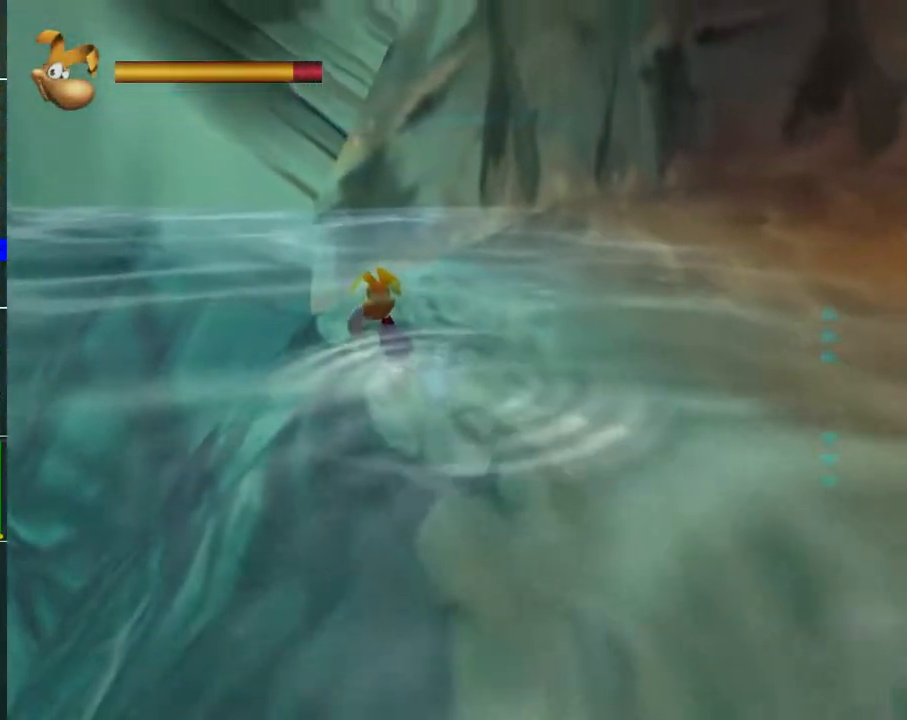
{"buttons": [], "left_stick": "up", "right_stick": "center", "events": [[183, "right_stick", "right"], [300, "right_stick", "center"]]}
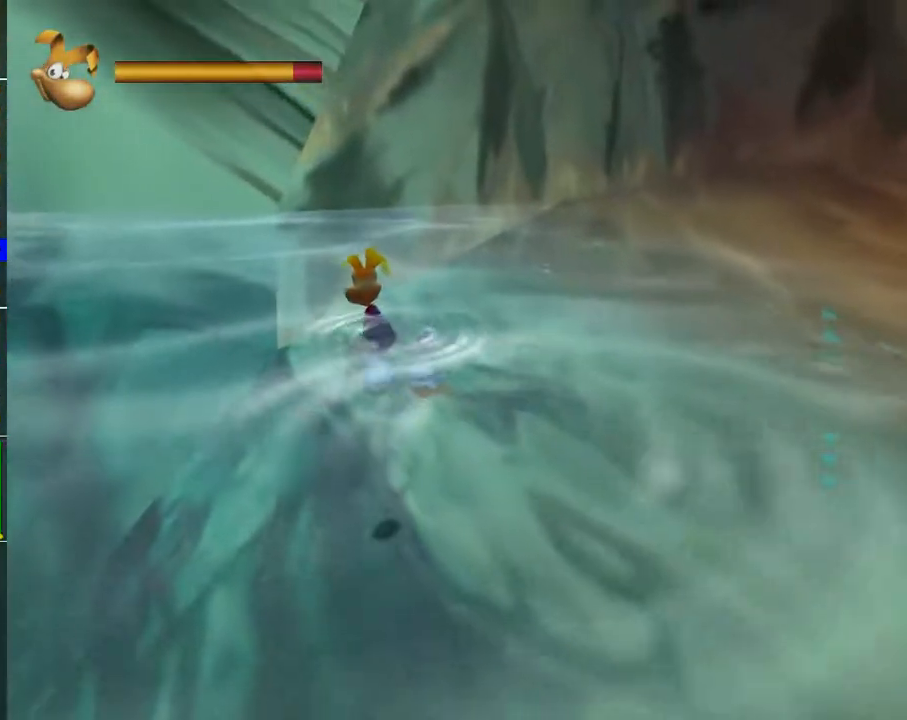
{"buttons": ["R2"], "left_stick": "up", "right_stick": "center", "events": [[100, "right_stick", "right"], [167, "right_stick", "down-right"], [283, "right_stick", "center"], [400, "R2", "down"]]}
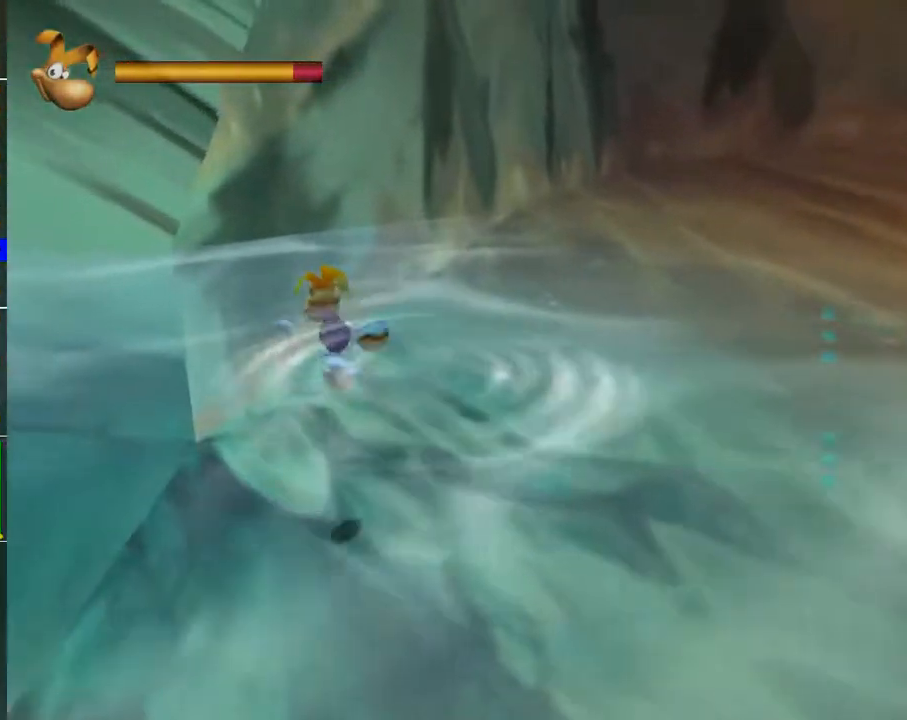
{"buttons": ["A"], "left_stick": "up", "right_stick": "center", "events": [[217, "A", "down"], [250, "R2", "up"]]}
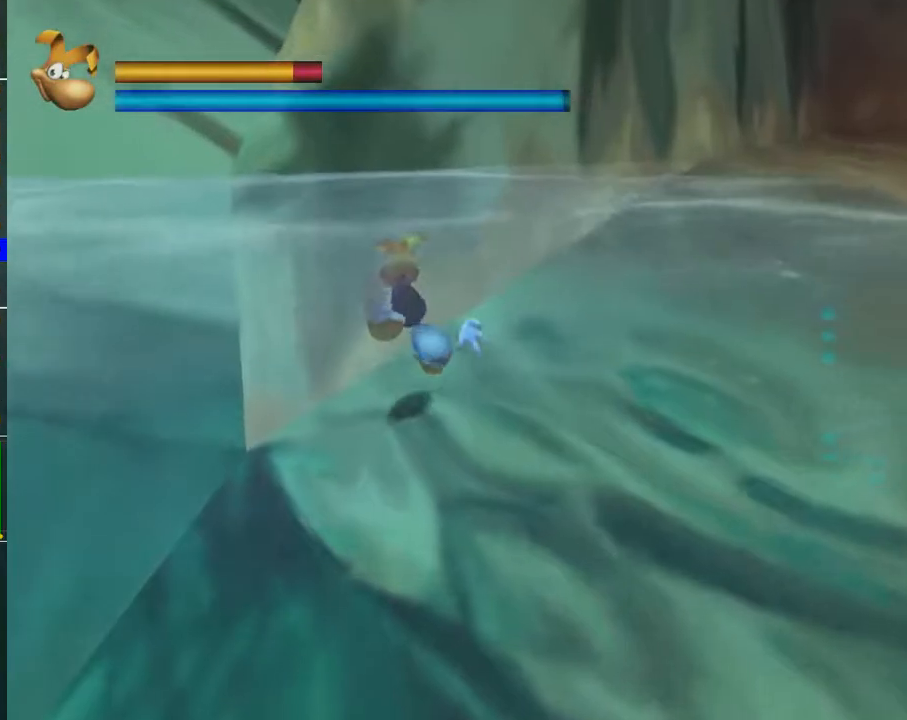
{"buttons": ["A"], "left_stick": "up", "right_stick": "center", "events": []}
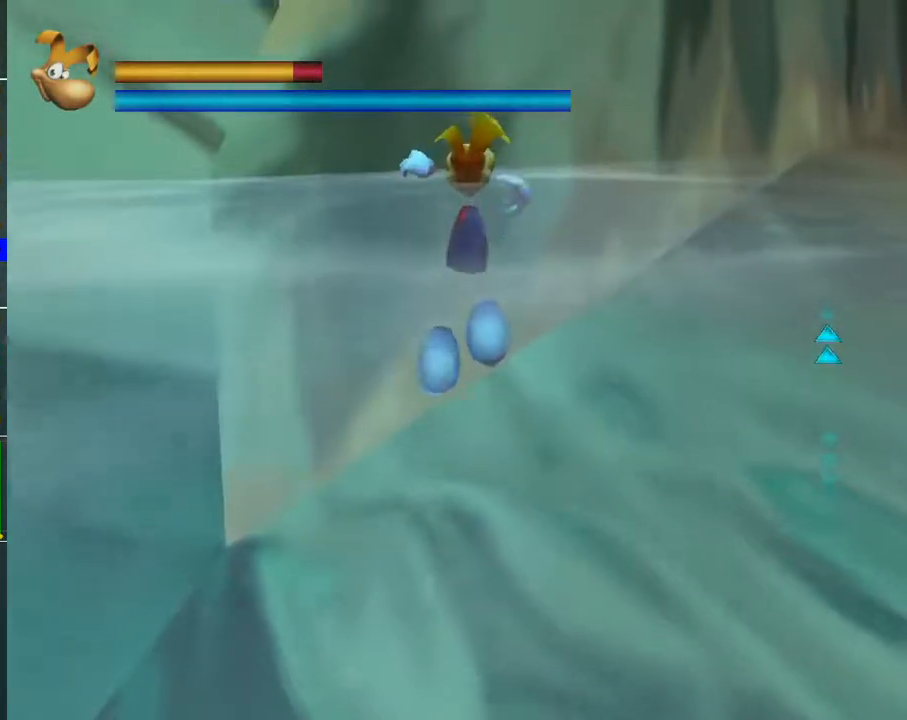
{"buttons": ["A"], "left_stick": "up", "right_stick": "center", "events": []}
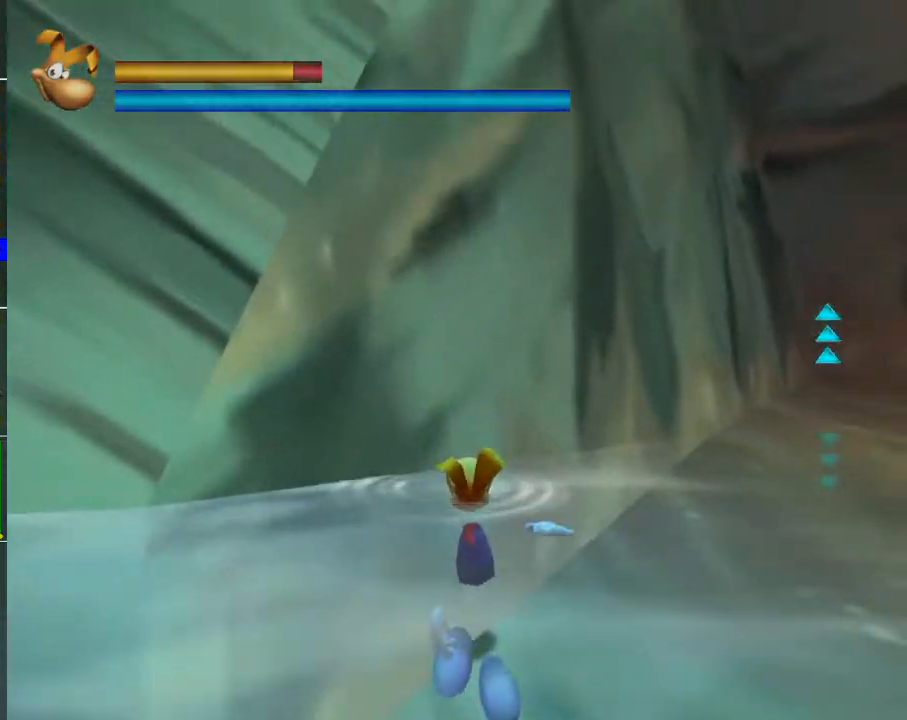
{"buttons": ["A"], "left_stick": "up", "right_stick": "center", "events": []}
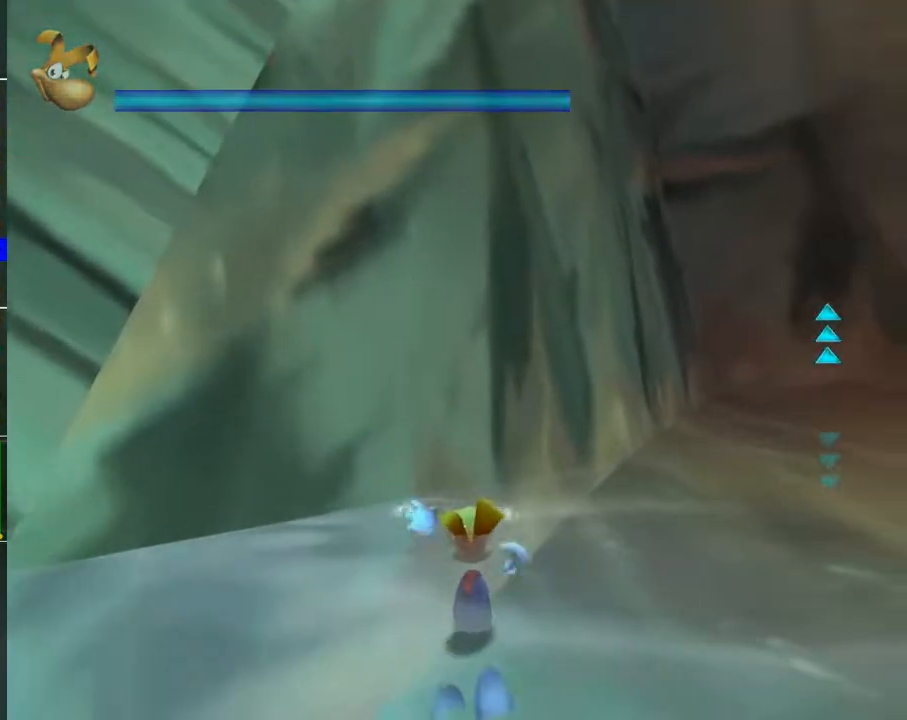
{"buttons": ["A"], "left_stick": "up", "right_stick": "center", "events": []}
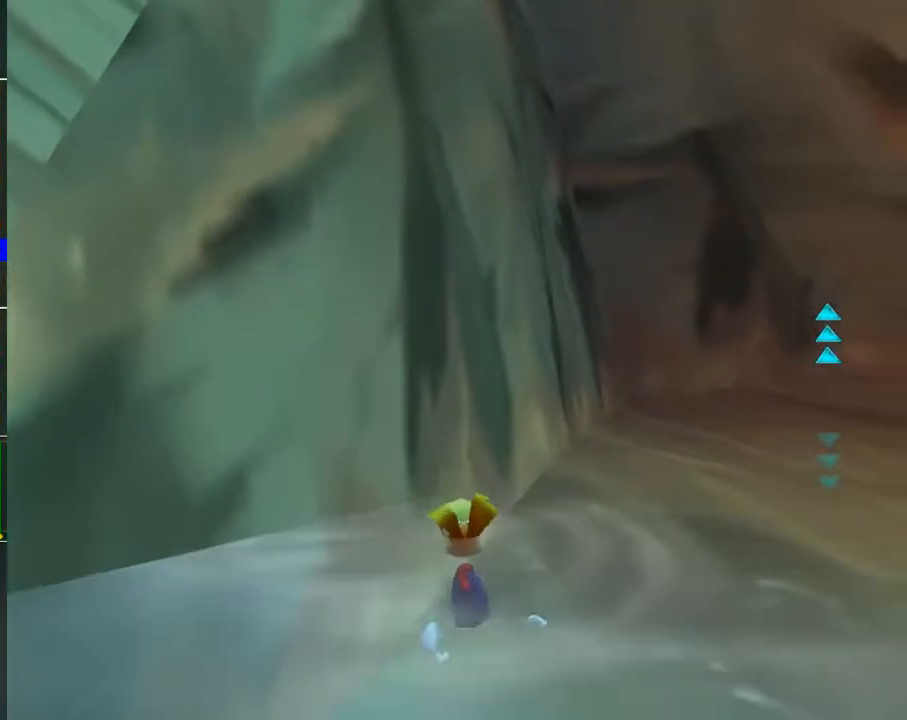
{"buttons": ["A"], "left_stick": "up", "right_stick": "center", "events": []}
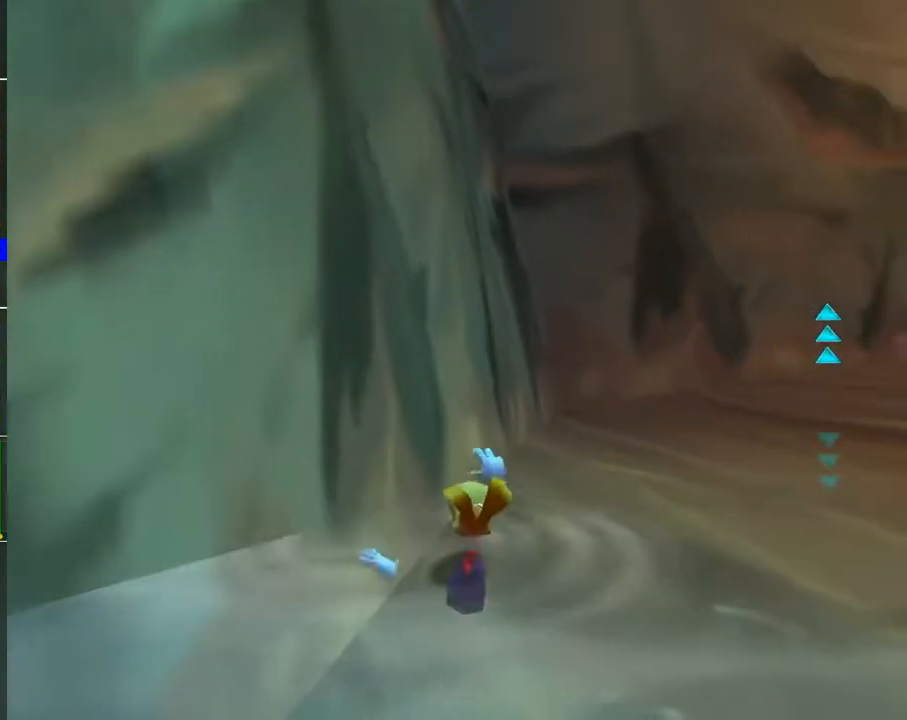
{"buttons": ["A"], "left_stick": "up", "right_stick": "center", "events": []}
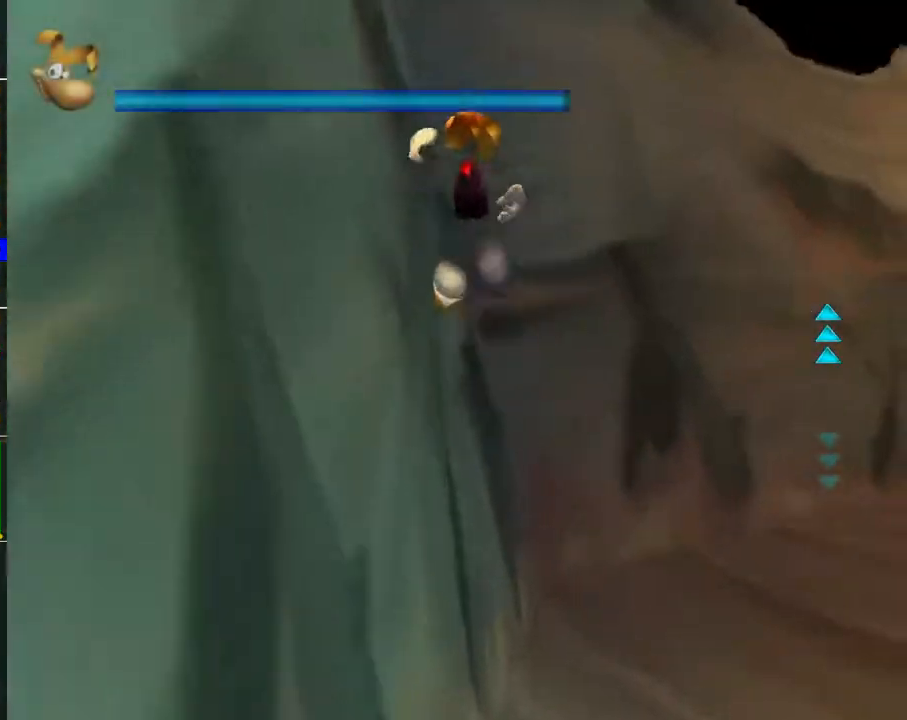
{"buttons": [], "left_stick": "up-left", "right_stick": "left", "events": [[67, "A", "up"], [150, "left_stick", "up-left"], [283, "right_stick", "left"]]}
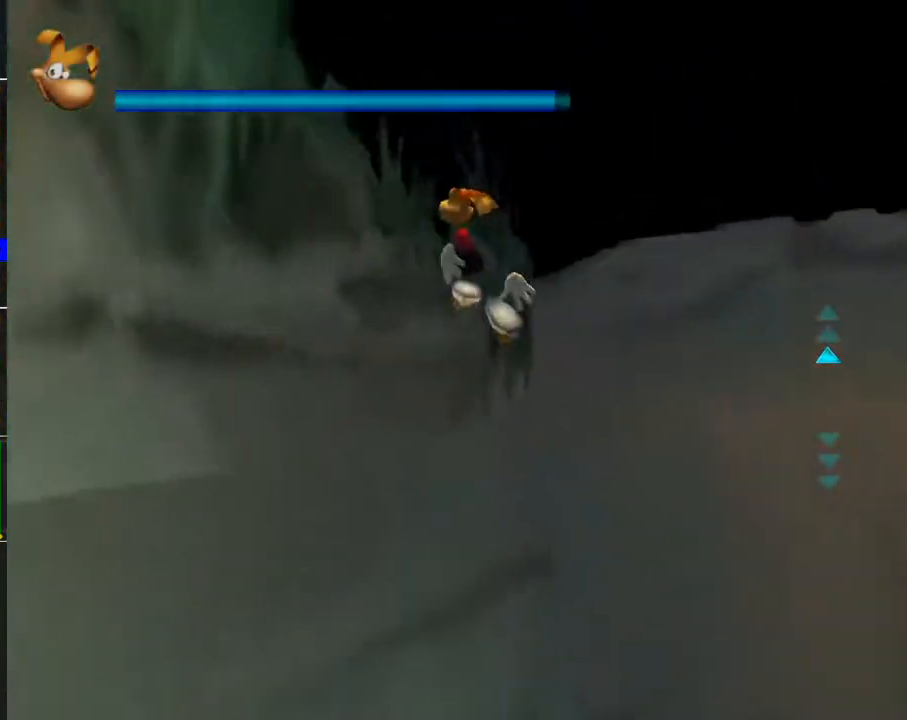
{"buttons": ["R2"], "left_stick": "up-left", "right_stick": "down-left", "events": [[17, "right_stick", "down-left"], [117, "R2", "down"]]}
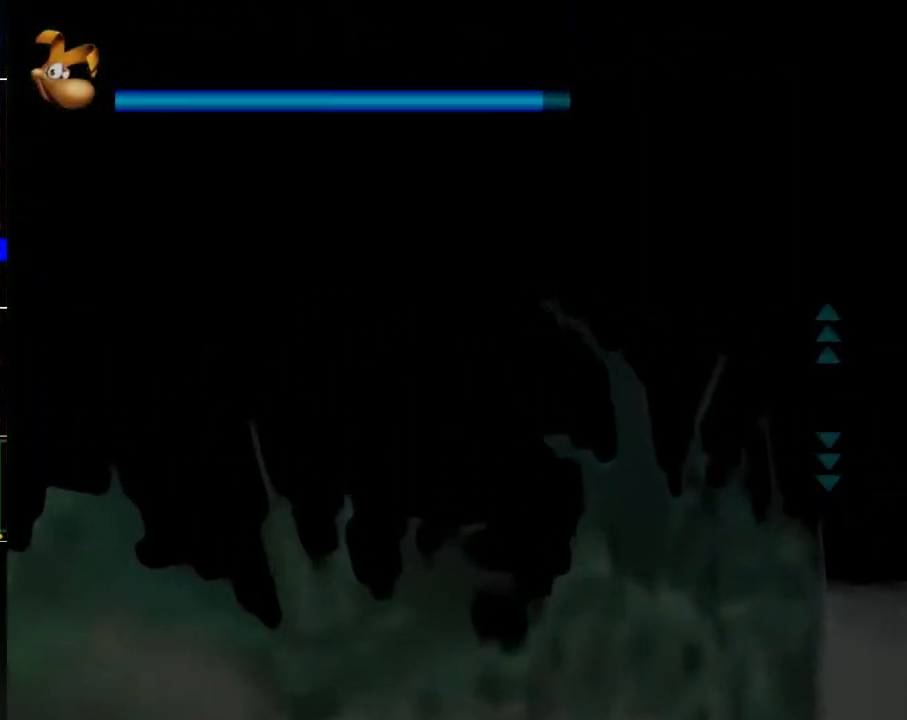
{"buttons": [], "left_stick": "up-left", "right_stick": "center", "events": [[200, "right_stick", "center"], [350, "R2", "up"]]}
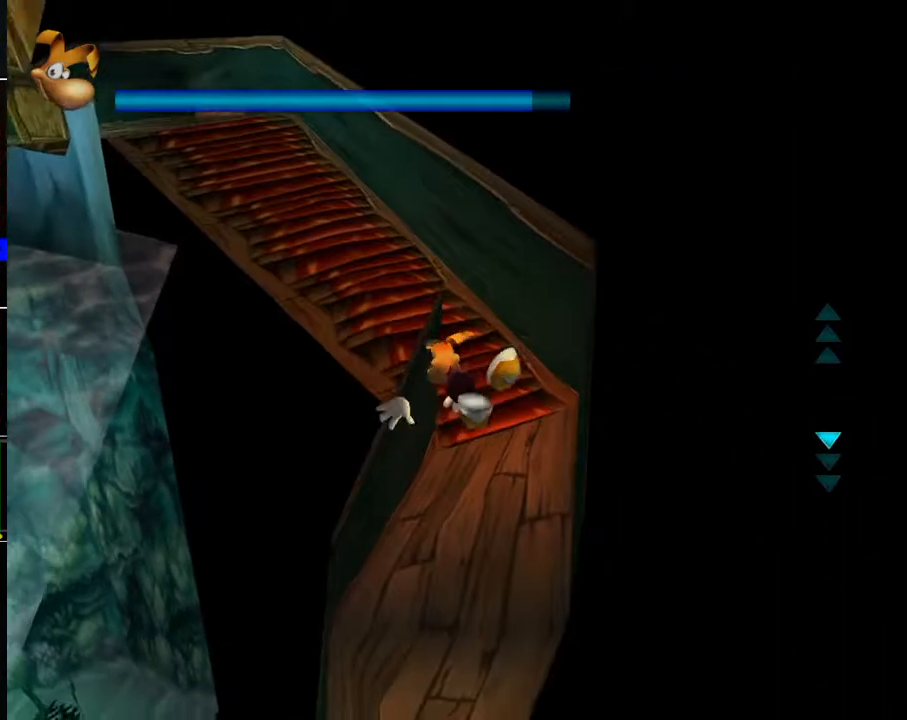
{"buttons": [], "left_stick": "up-left", "right_stick": "center", "events": []}
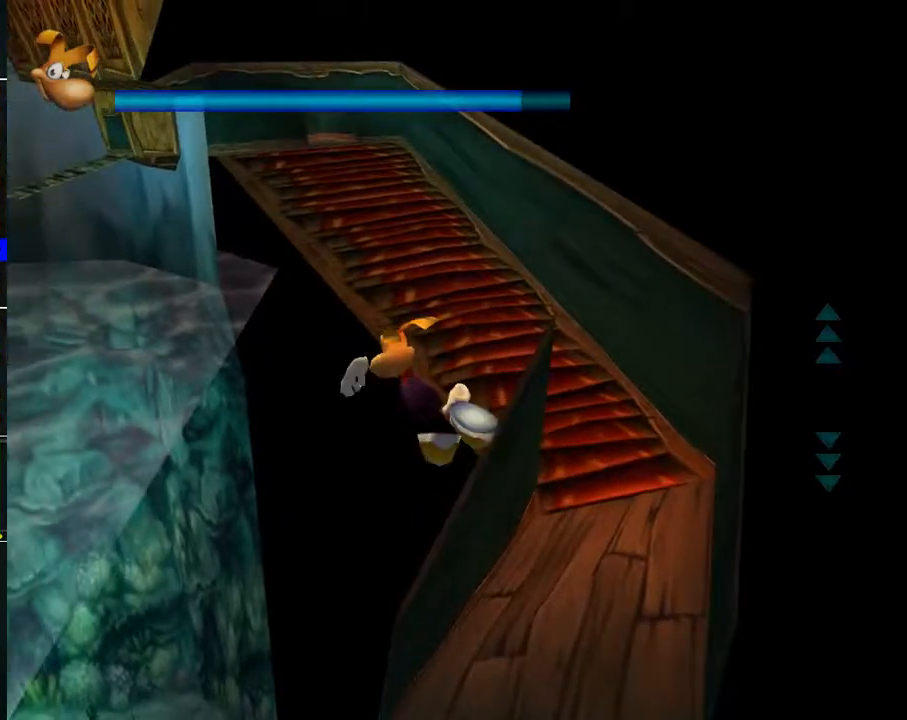
{"buttons": [], "left_stick": "up", "right_stick": "center", "events": [[200, "right_stick", "right"], [300, "left_stick", "up"], [333, "right_stick", "center"]]}
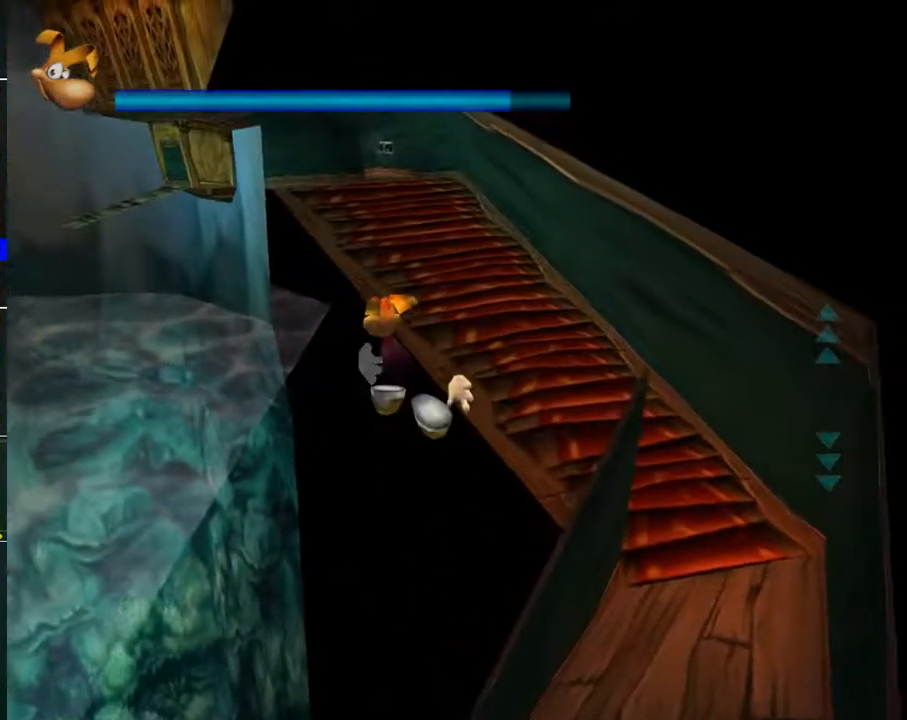
{"buttons": [], "left_stick": "up", "right_stick": "center", "events": []}
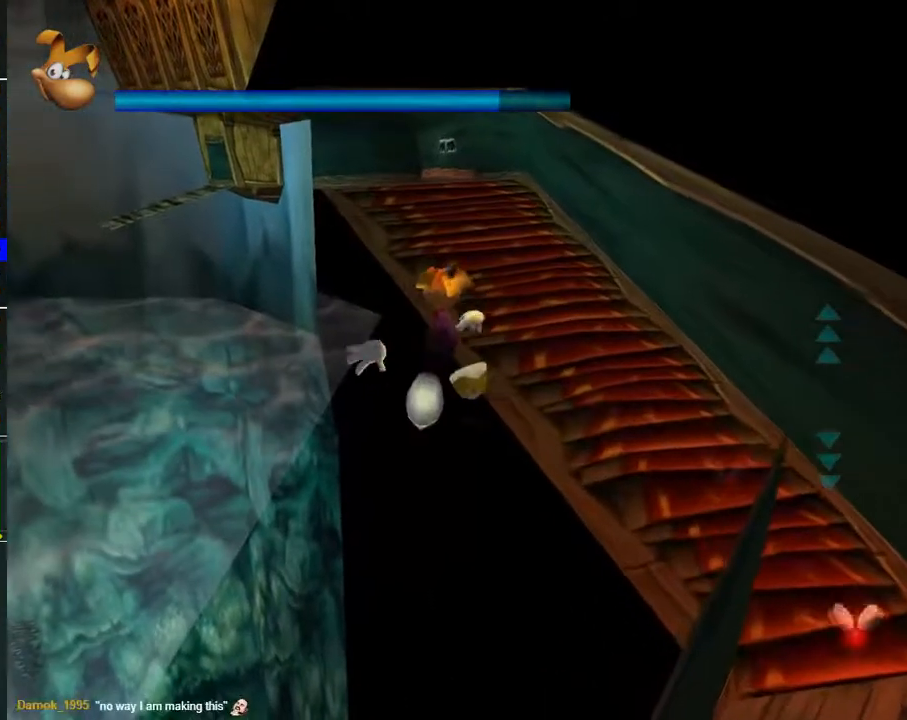
{"buttons": [], "left_stick": "up", "right_stick": "center", "events": [[133, "B", "down"], [217, "B", "up"]]}
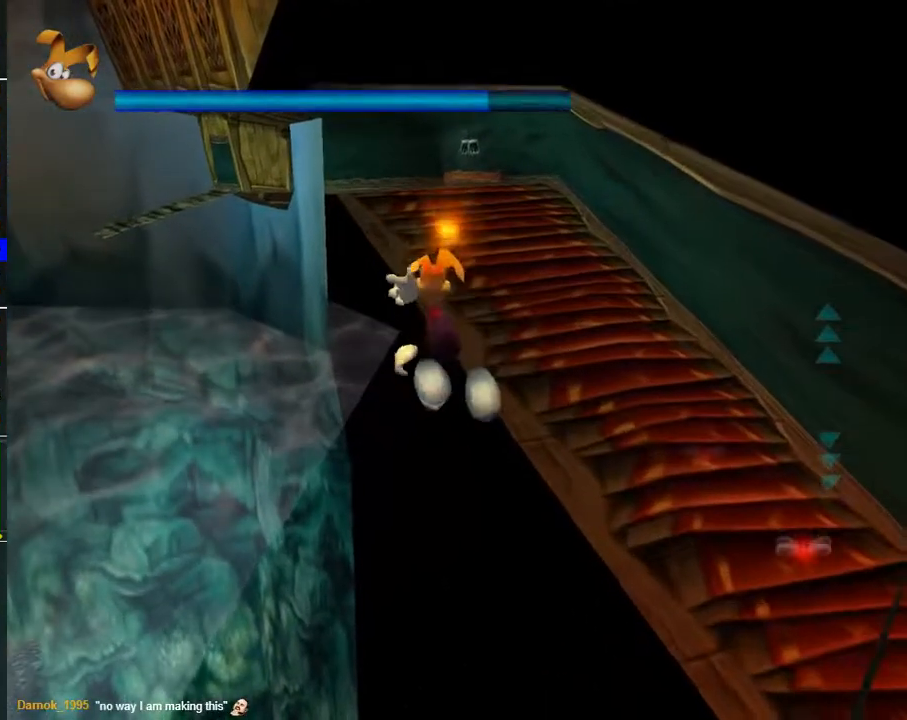
{"buttons": [], "left_stick": "up", "right_stick": "center", "events": [[133, "B", "down"], [217, "B", "up"]]}
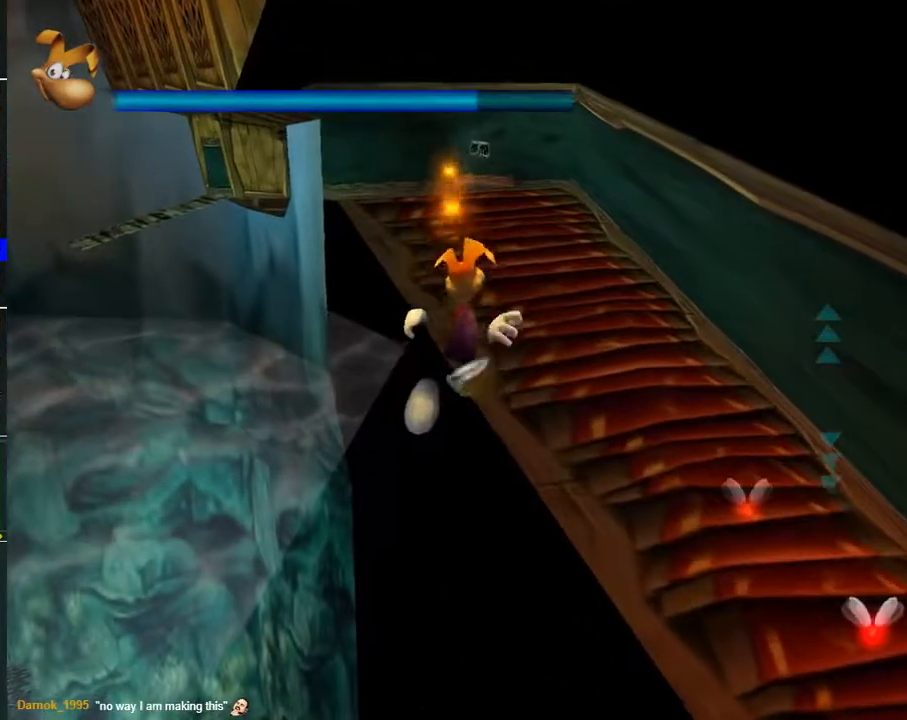
{"buttons": [], "left_stick": "up", "right_stick": "center", "events": []}
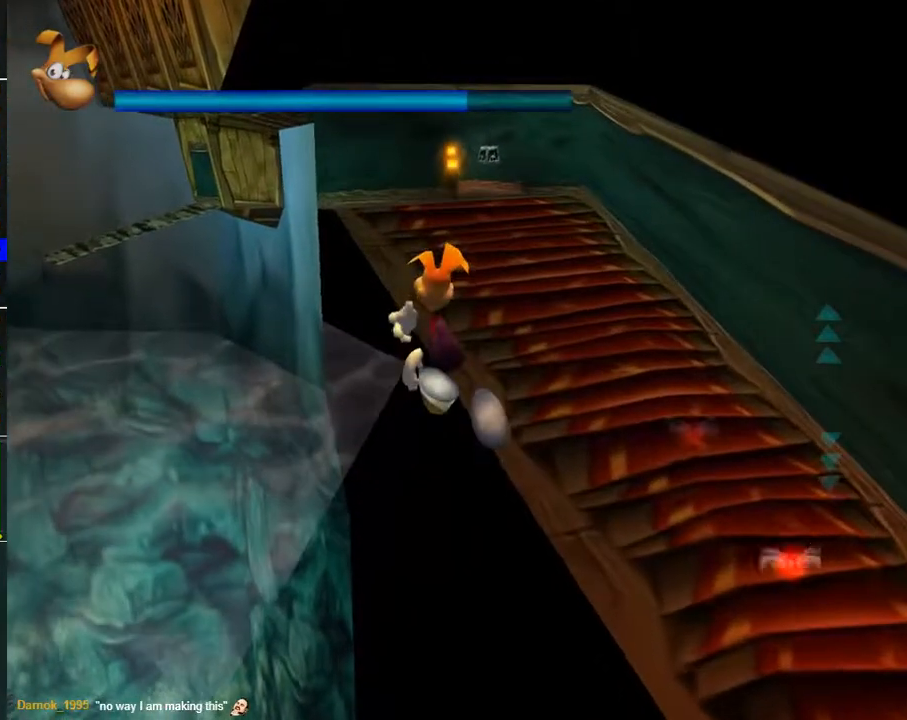
{"buttons": [], "left_stick": "up", "right_stick": "center", "events": []}